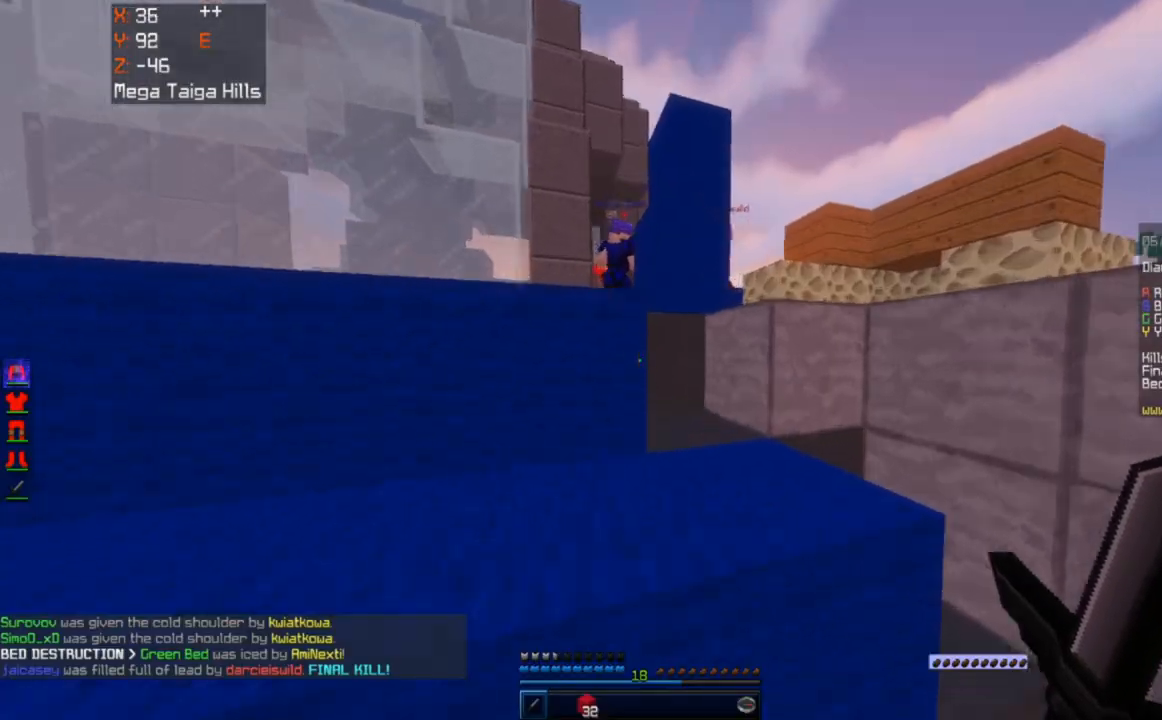
Gameplay with keyboard and mouse; each line is a JSON object with the keys and mouse buttons held at the frame after it. "events" lists presses ("down") and releases ("up") of "a", "d", "s", "space", "w", "mouse_left" and "mouse_right" between this image and that frame as [ms after this image, input, new state], when the widget could be followed in between. "mouse_left", "mouse_right" = the "left", "right" buttons of the "mouse" list. No other keys are recorded. Fast repeated clicks can show as one long hold. Mouse movement is not recorded.
{"keys": ["a", "space", "w"], "mouse": [], "events": [[33, "a", "up"], [283, "a", "down"]]}
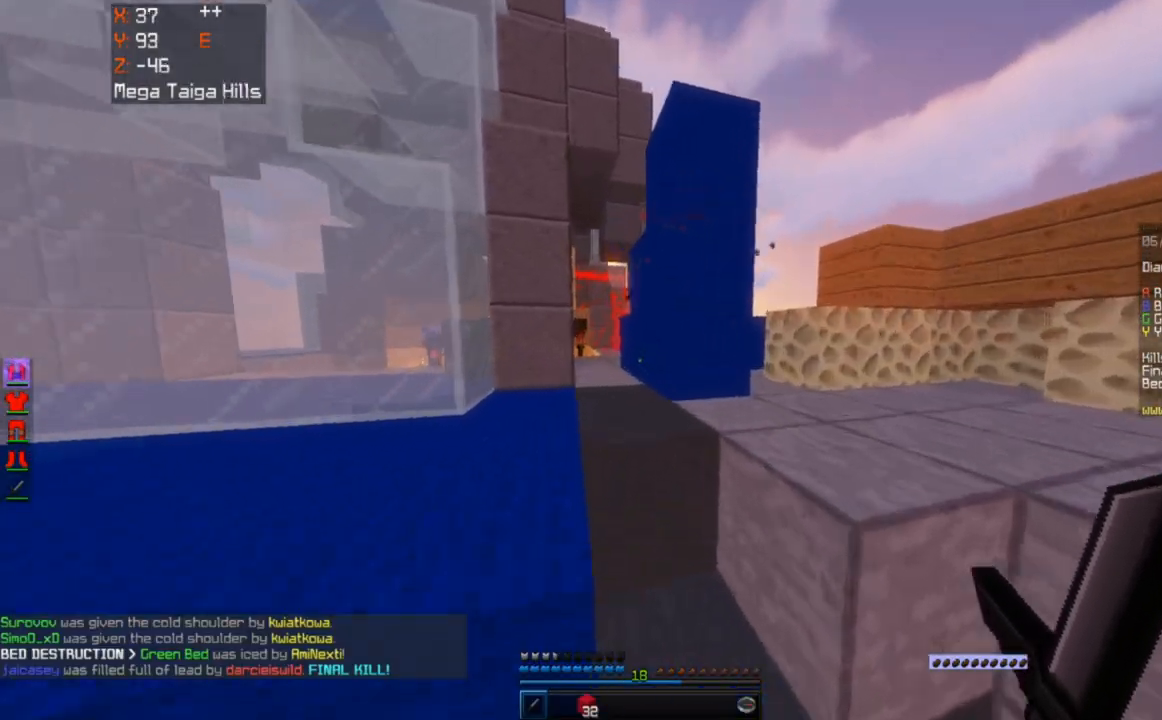
{"keys": ["space", "w"], "mouse": [], "events": [[233, "space", "up"], [250, "a", "up"], [433, "space", "down"]]}
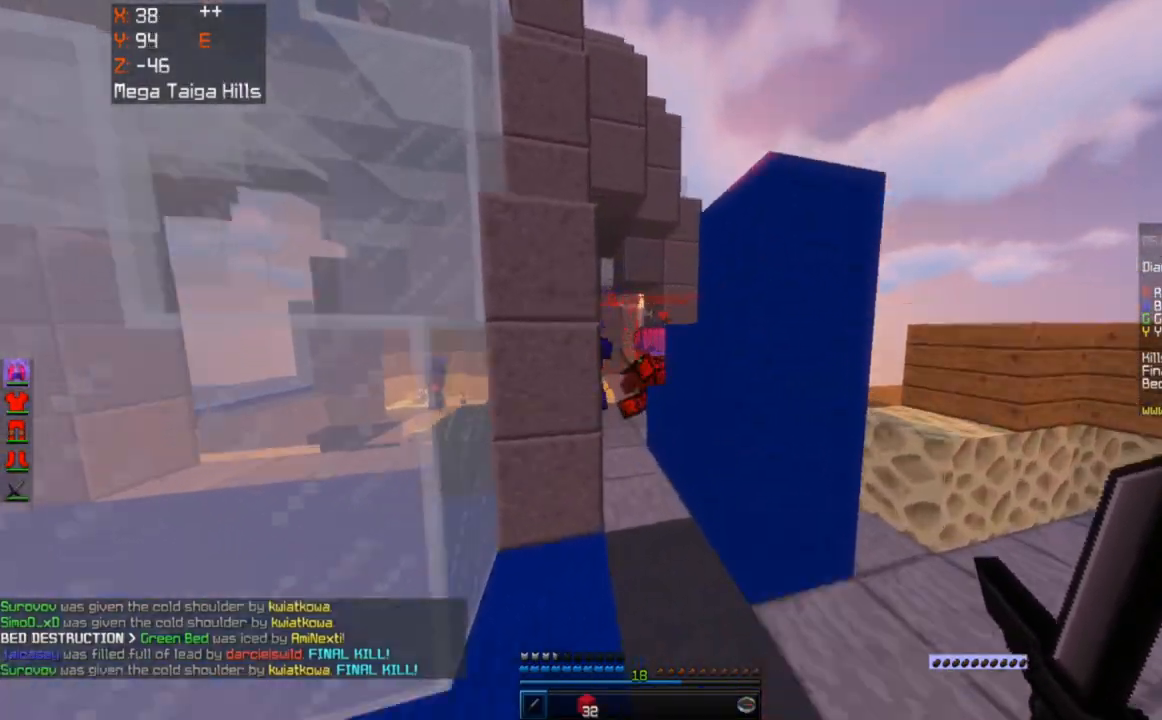
{"keys": ["w"], "mouse": [], "events": [[183, "d", "down"], [317, "space", "up"], [333, "d", "up"]]}
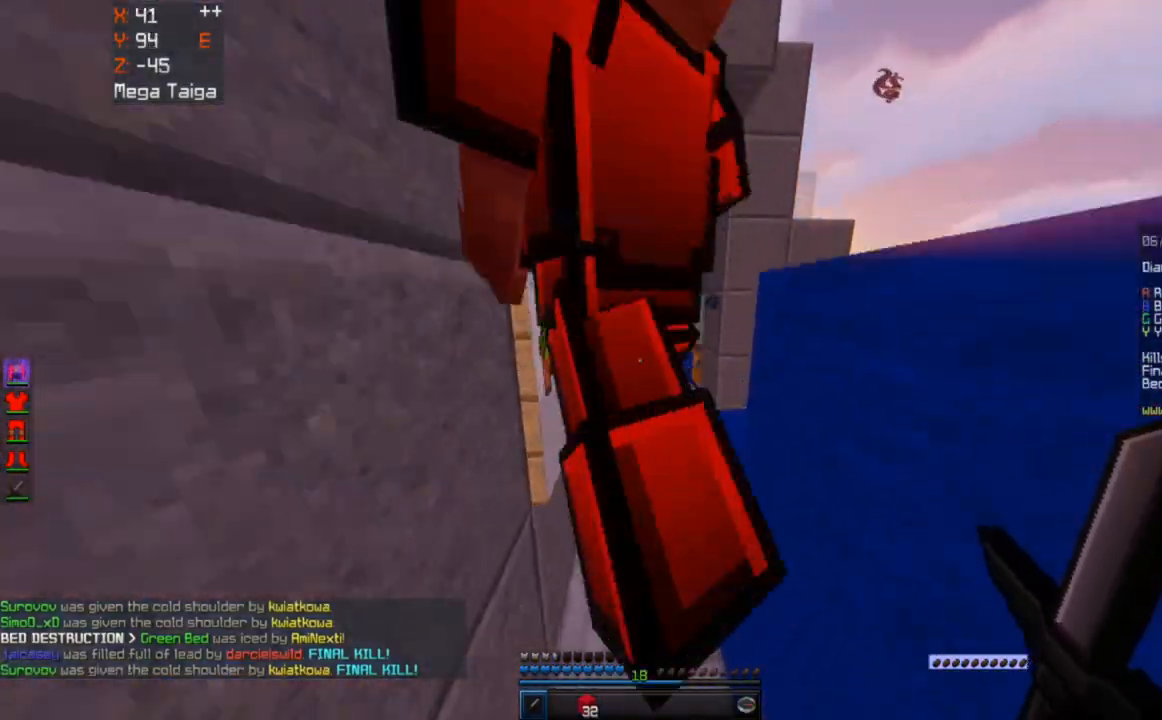
{"keys": ["w"], "mouse": ["left"], "events": [[183, "mouse_left", "down"]]}
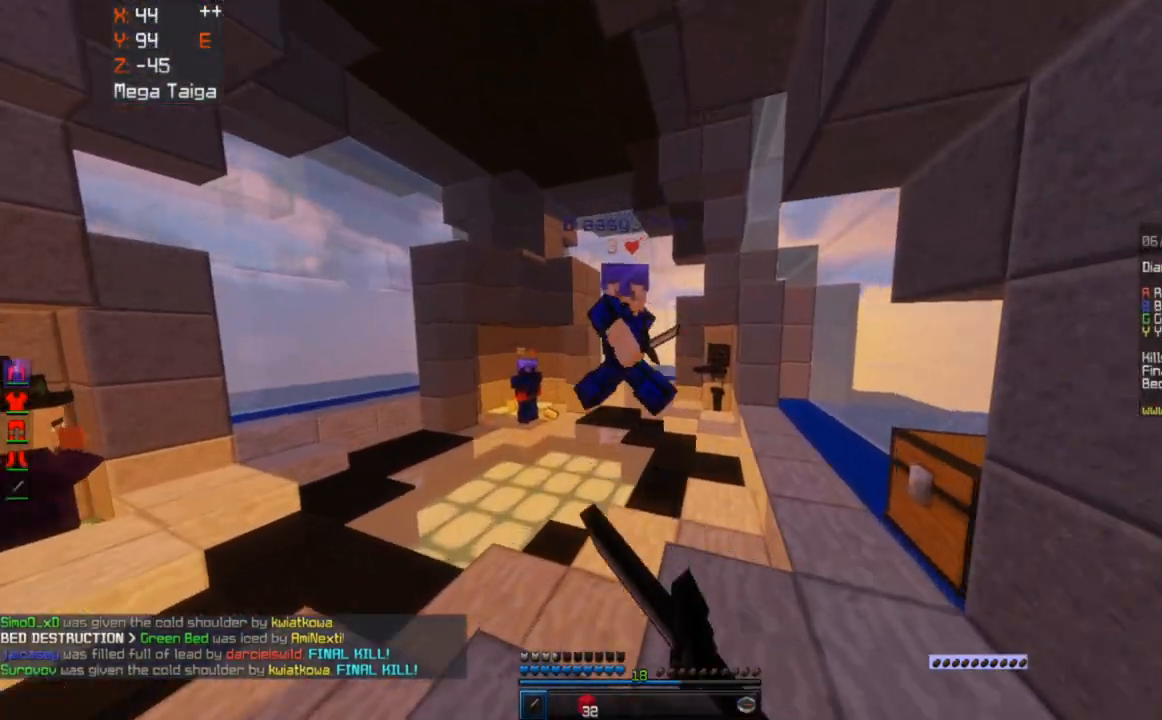
{"keys": ["a", "w"], "mouse": ["left"], "events": [[417, "a", "down"]]}
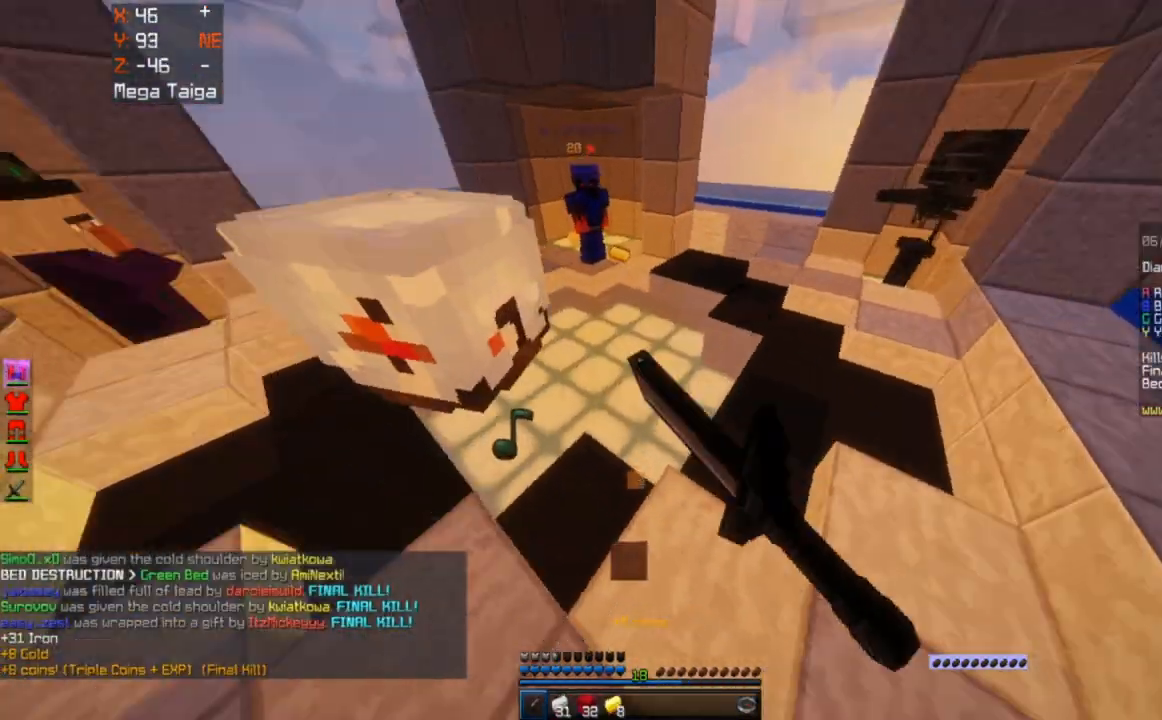
{"keys": ["space", "w"], "mouse": [], "events": [[100, "w", "up"], [183, "w", "down"], [250, "mouse_left", "up"], [300, "a", "up"], [383, "space", "down"]]}
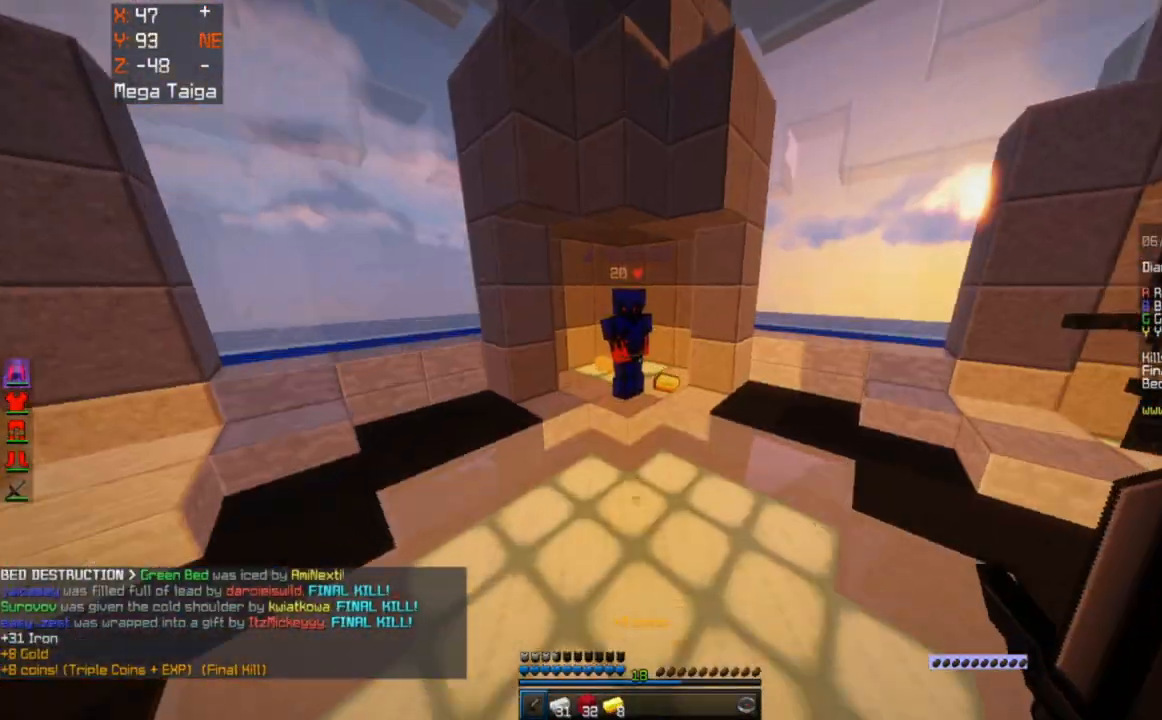
{"keys": ["w"], "mouse": ["left", "right"], "events": [[83, "space", "up"], [133, "mouse_left", "down"], [483, "mouse_right", "down"]]}
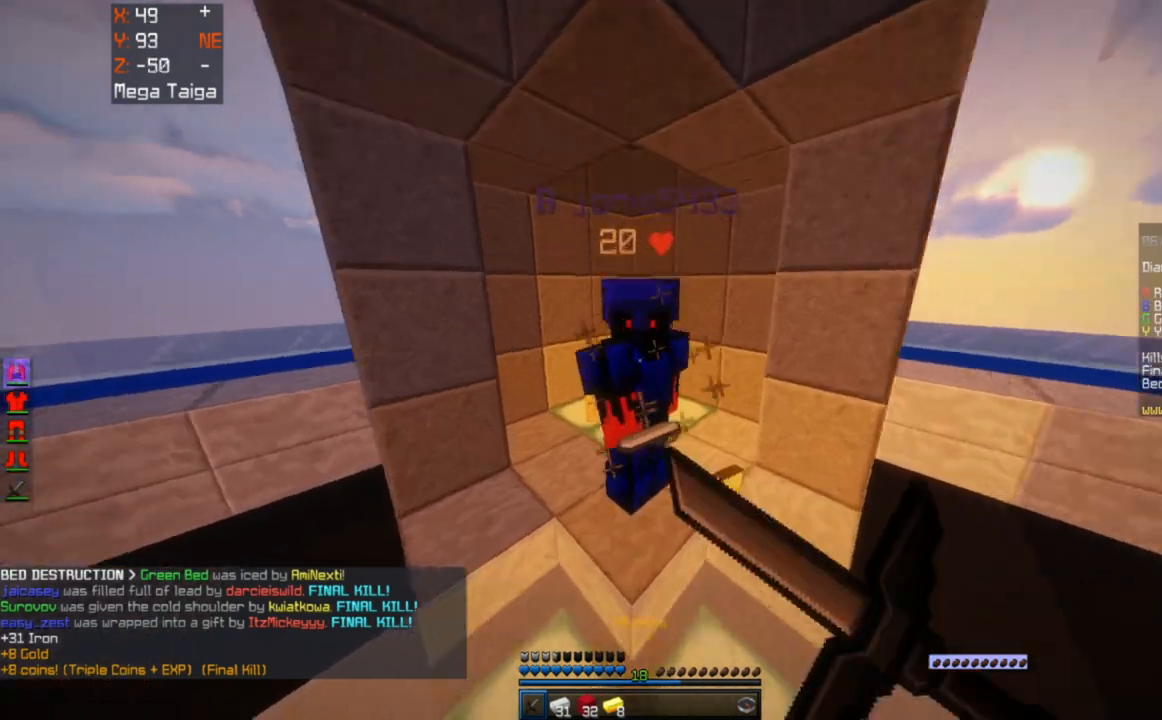
{"keys": ["w"], "mouse": ["left", "right"], "events": [[83, "w", "up"], [100, "mouse_right", "up"], [133, "s", "down"], [233, "mouse_right", "down"], [267, "s", "up"], [433, "w", "down"]]}
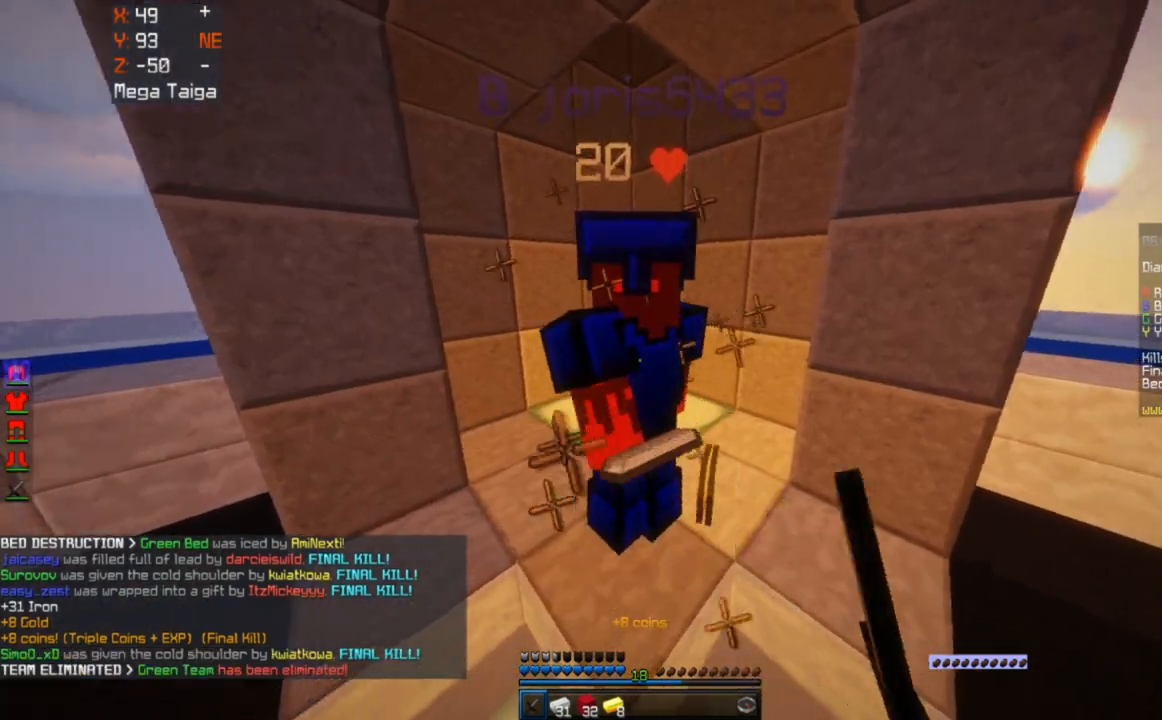
{"keys": ["space", "w"], "mouse": ["left"], "events": [[150, "w", "up"], [233, "space", "down"], [267, "mouse_right", "up"], [267, "w", "down"]]}
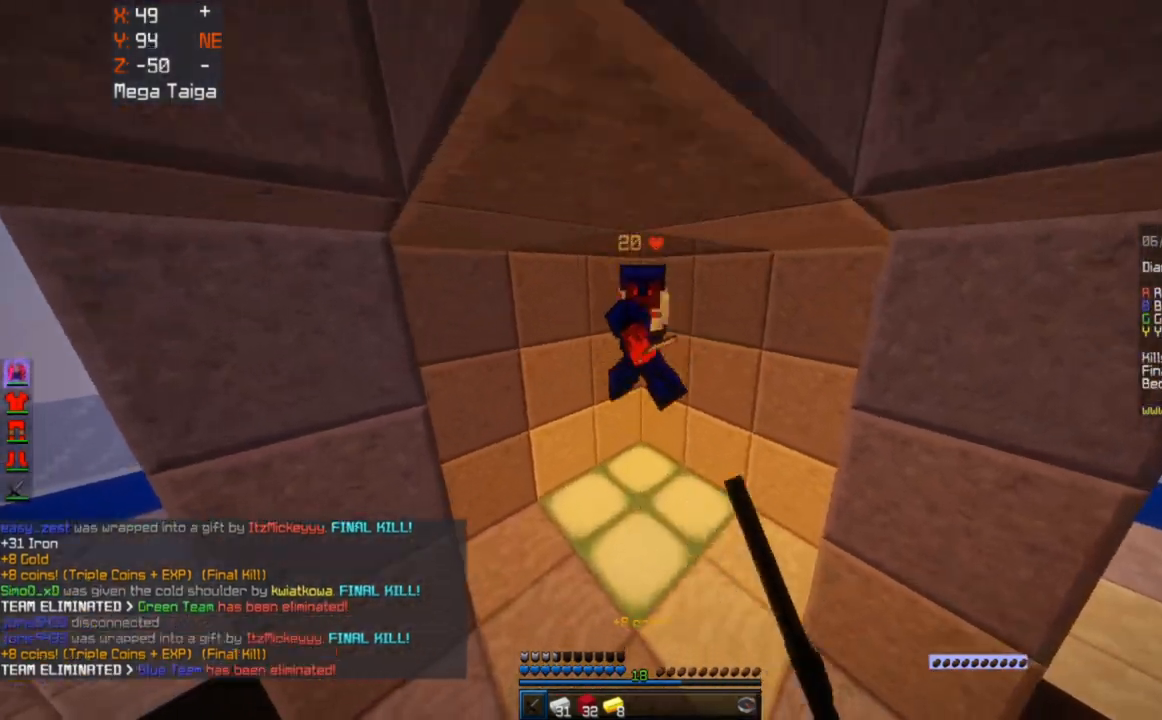
{"keys": ["w"], "mouse": ["left"], "events": [[283, "mouse_right", "down"], [300, "w", "up"], [317, "mouse_right", "up"], [433, "w", "down"], [483, "space", "up"]]}
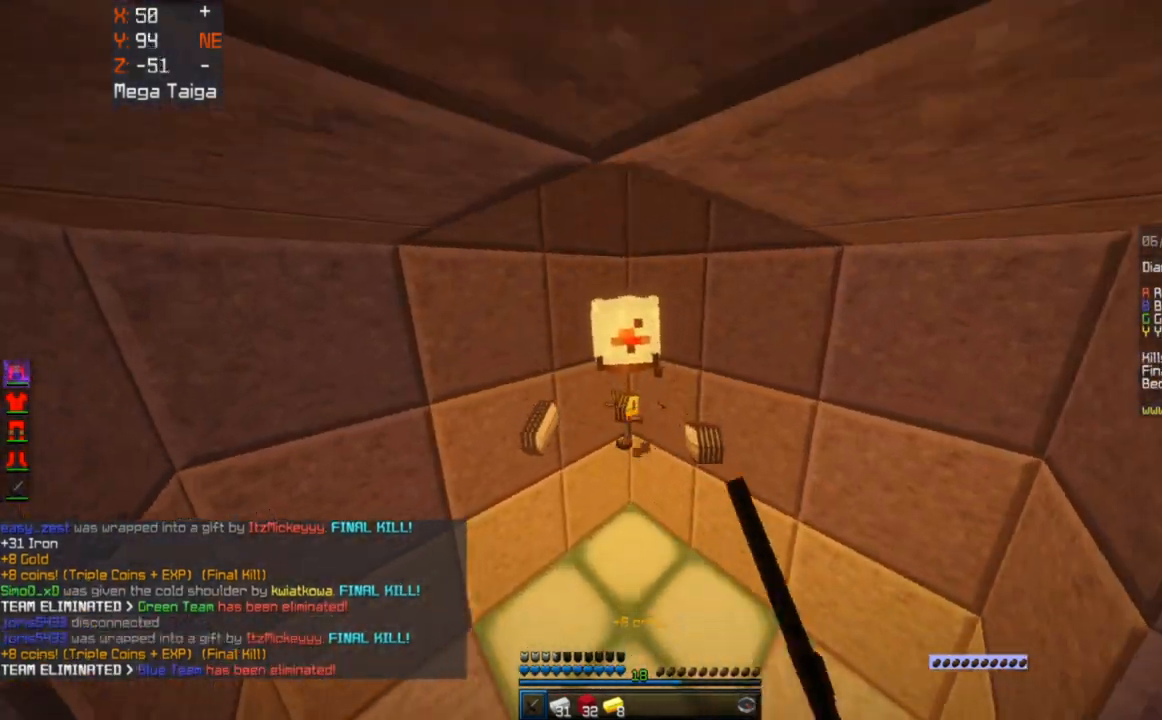
{"keys": ["a", "w"], "mouse": [], "events": [[50, "mouse_left", "up"], [167, "a", "down"]]}
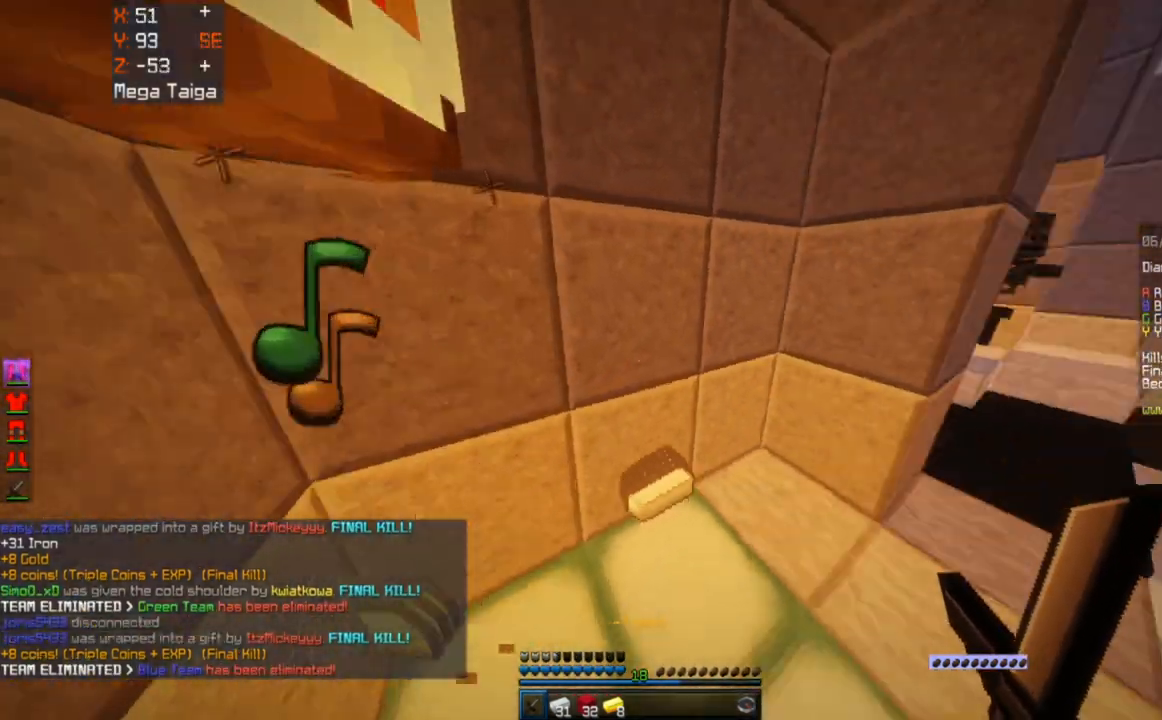
{"keys": ["w"], "mouse": [], "events": [[83, "a", "up"], [83, "space", "down"], [417, "space", "up"]]}
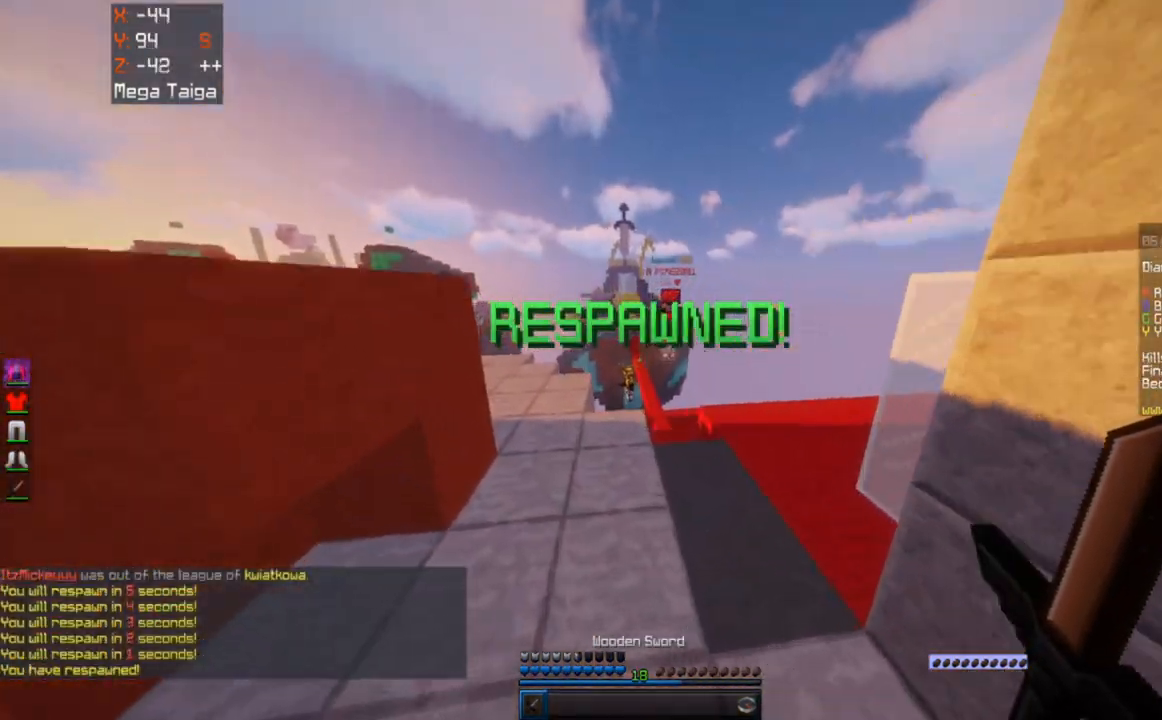
{"keys": ["a", "w"], "mouse": [], "events": [[367, "a", "down"]]}
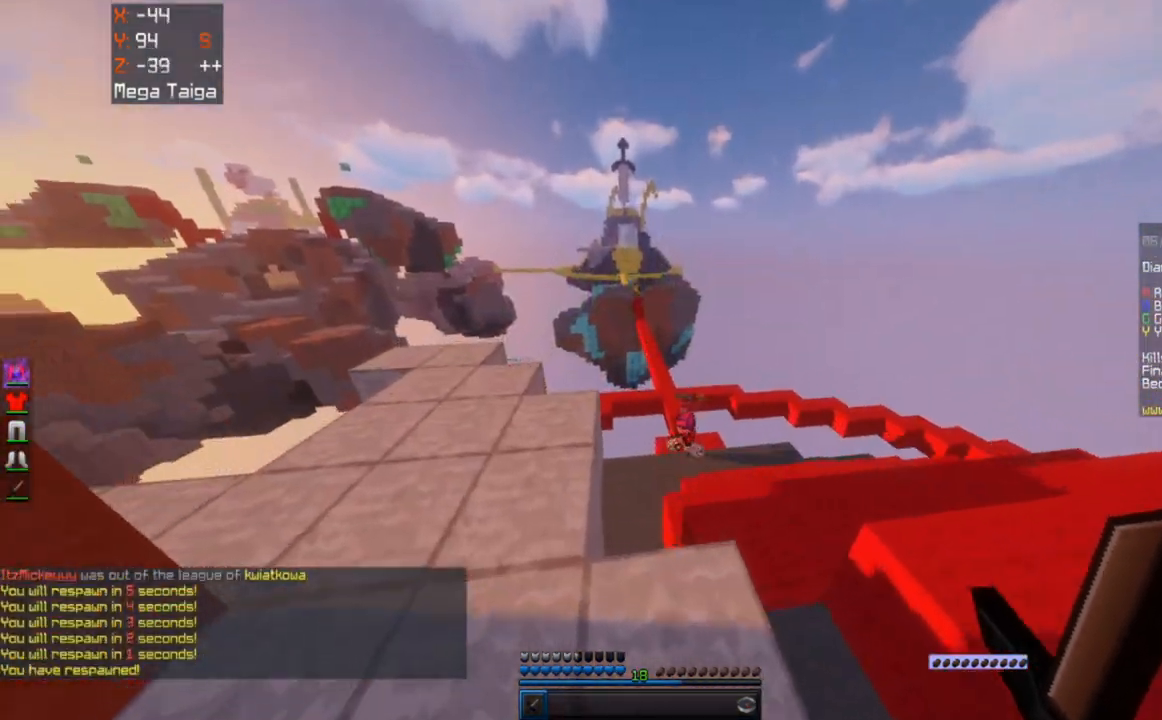
{"keys": ["a", "w"], "mouse": [], "events": [[283, "space", "down"], [300, "a", "up"], [383, "a", "down"], [467, "space", "up"]]}
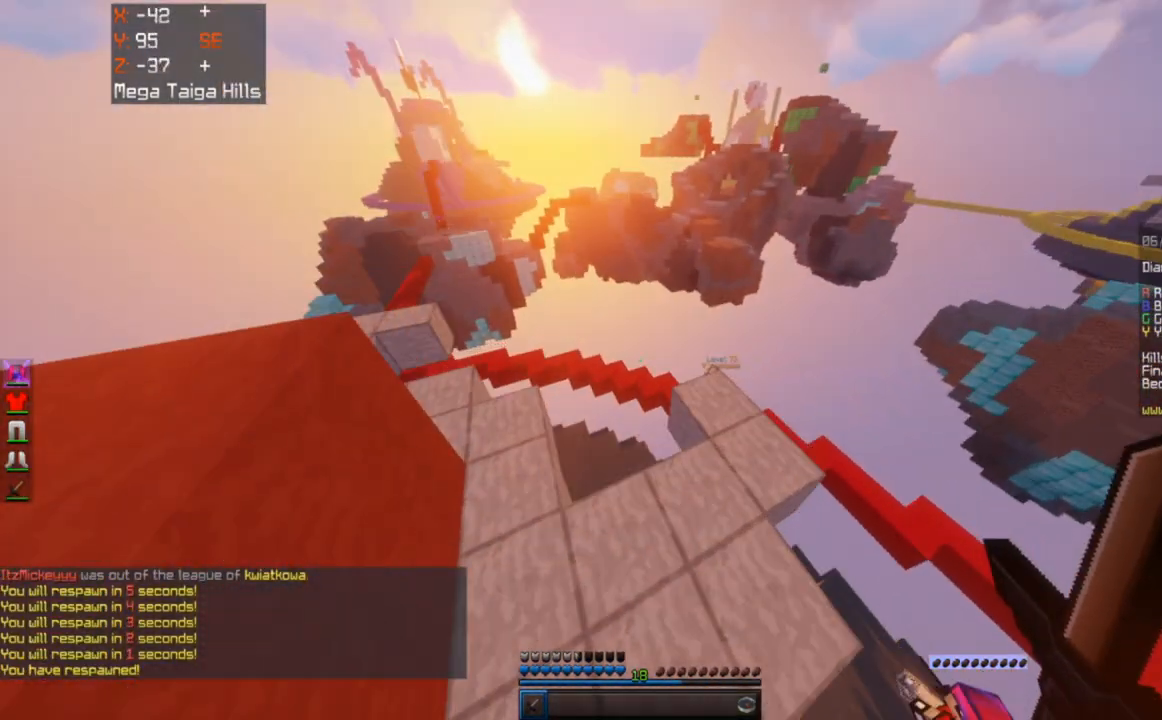
{"keys": ["a", "w"], "mouse": [], "events": []}
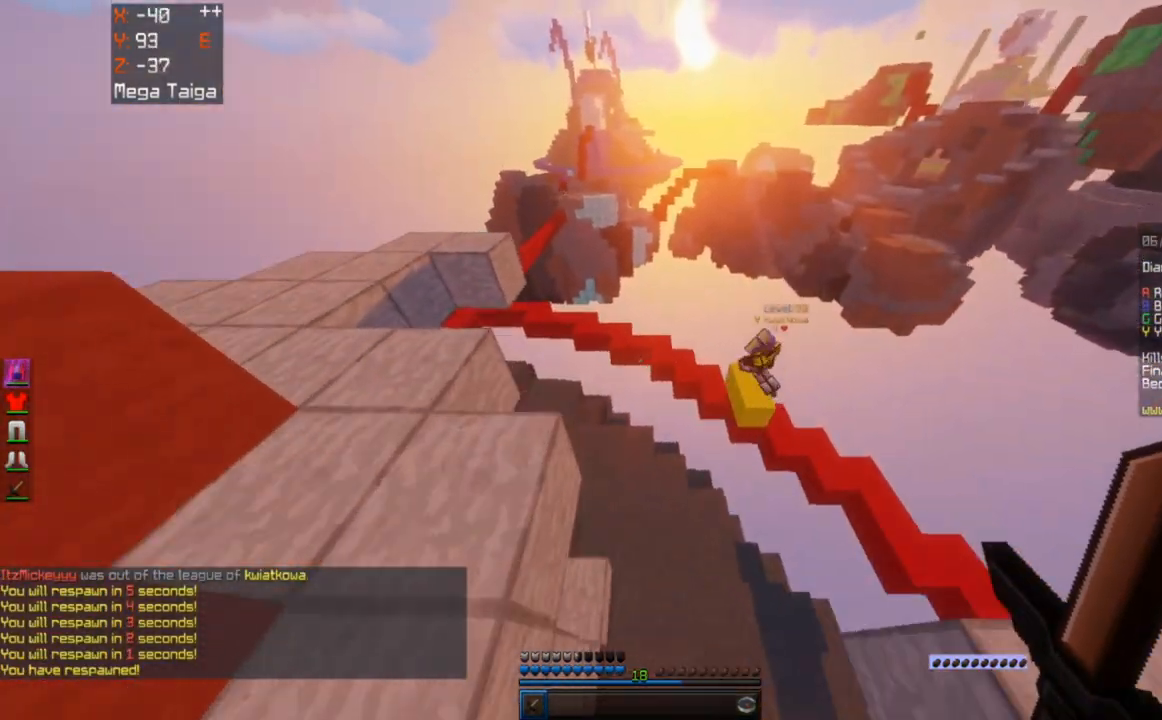
{"keys": ["w"], "mouse": [], "events": [[283, "a", "up"]]}
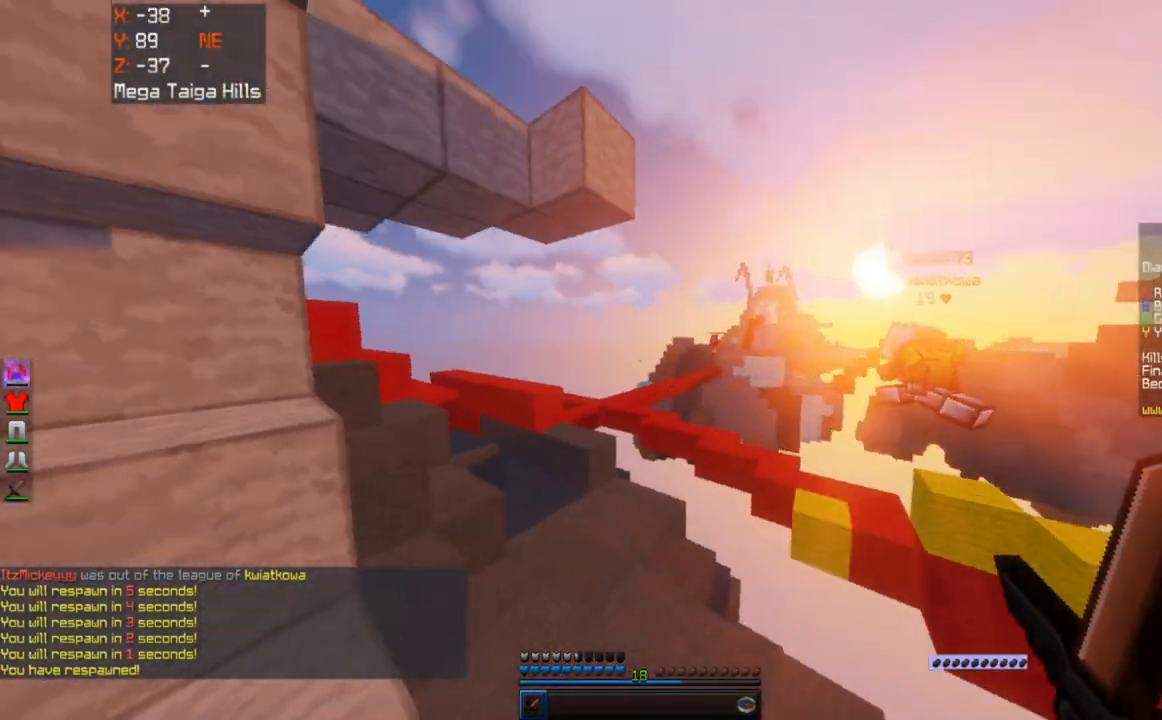
{"keys": ["a", "w"], "mouse": [], "events": [[383, "a", "down"]]}
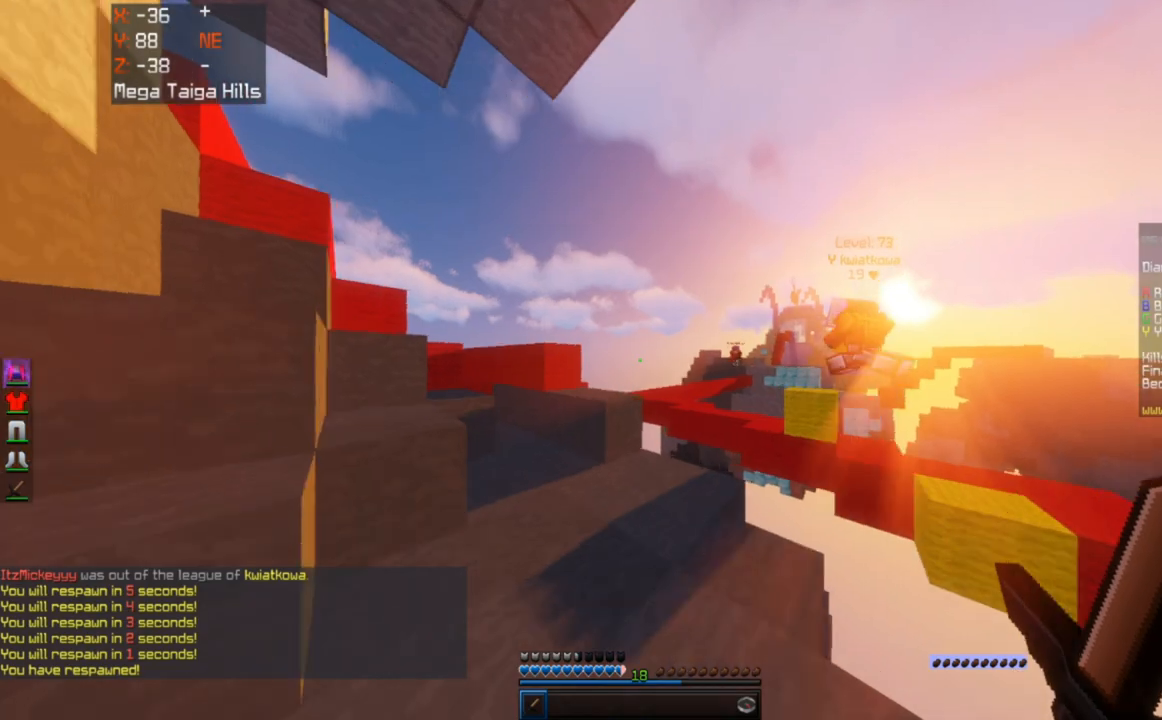
{"keys": ["space", "w"], "mouse": [], "events": [[83, "a", "up"], [483, "space", "down"]]}
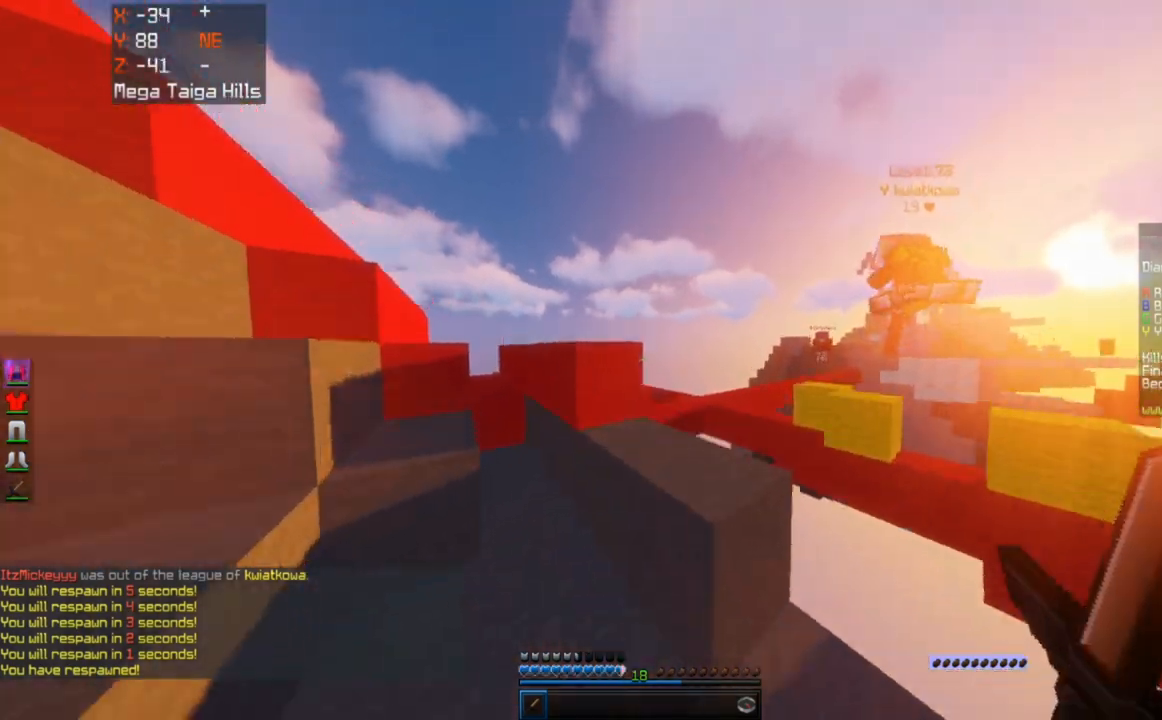
{"keys": ["a", "space", "w"], "mouse": [], "events": [[67, "a", "down"], [217, "space", "up"], [283, "space", "down"]]}
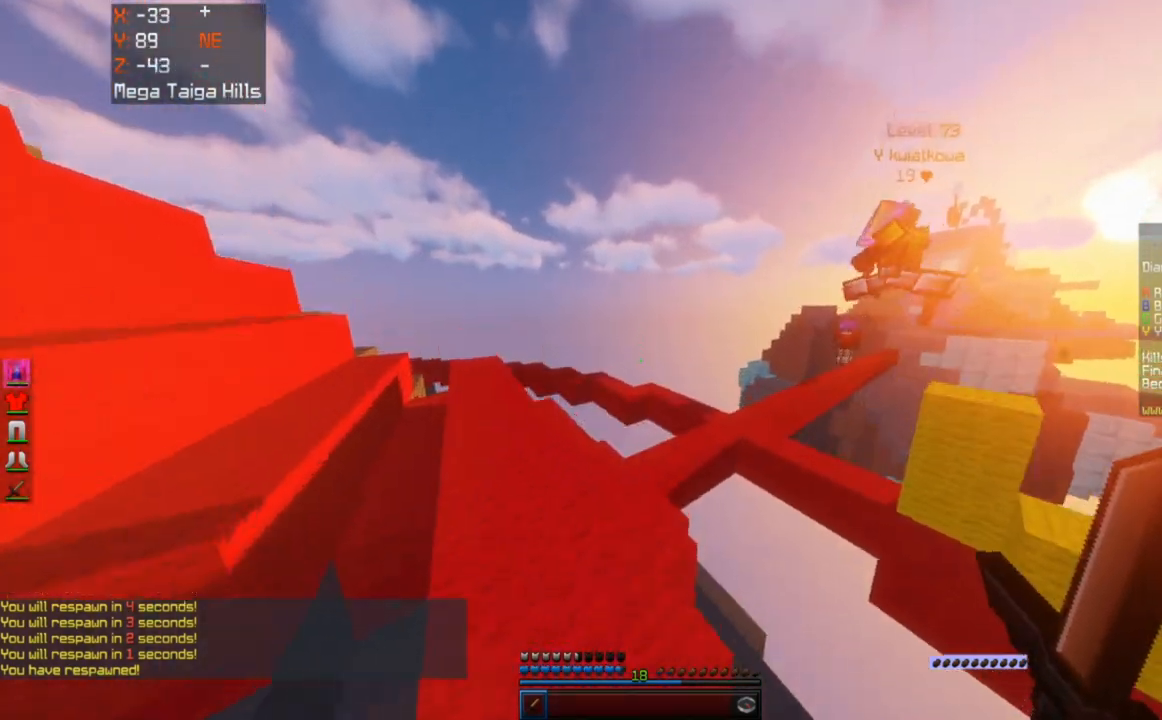
{"keys": ["a", "space", "w"], "mouse": [], "events": [[183, "space", "up"], [433, "space", "down"]]}
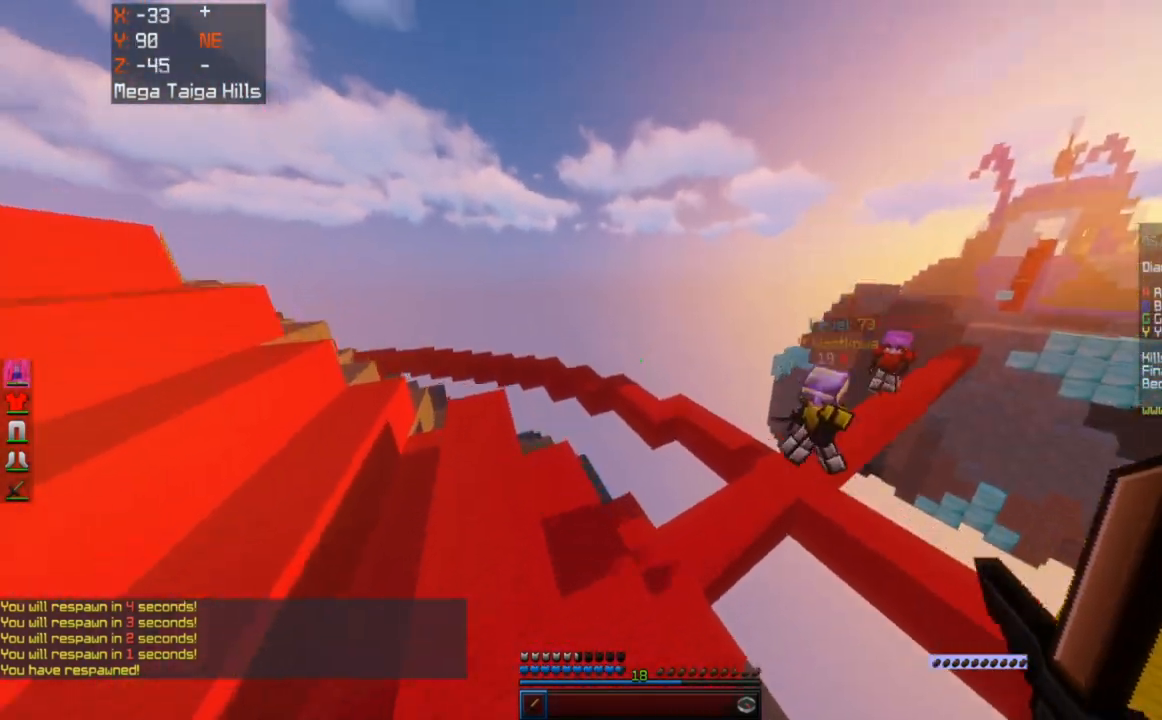
{"keys": ["d"], "mouse": ["left"], "events": [[117, "space", "up"], [133, "a", "up"], [433, "d", "down"], [433, "mouse_left", "down"], [483, "w", "up"]]}
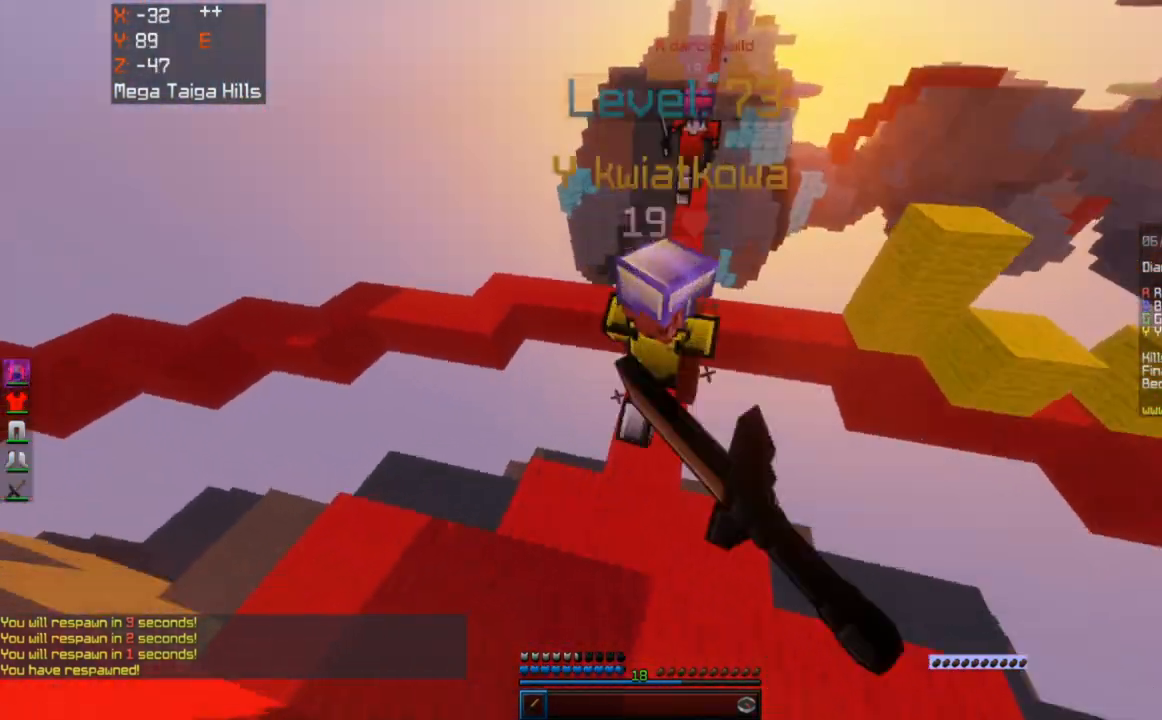
{"keys": ["d", "w"], "mouse": ["left"], "events": [[33, "s", "down"], [100, "d", "up"], [150, "a", "down"], [233, "a", "up"], [233, "d", "down"], [483, "s", "up"], [483, "w", "down"]]}
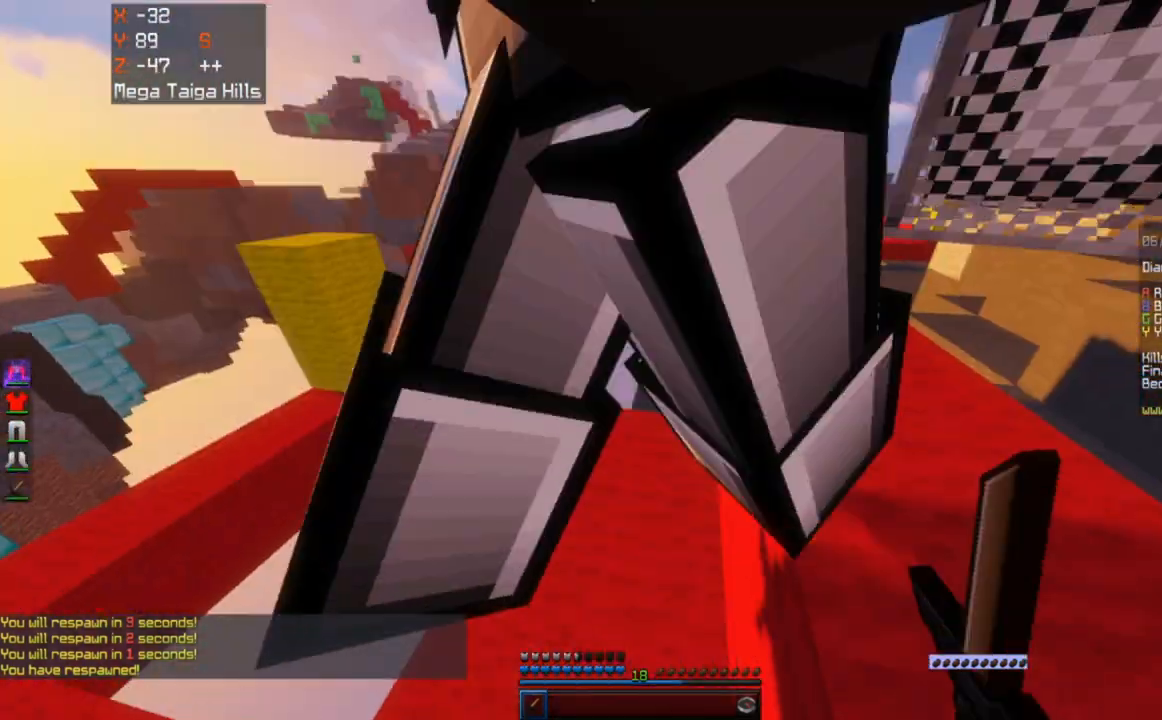
{"keys": ["d", "s"], "mouse": ["left"], "events": [[250, "w", "up"], [333, "s", "down"]]}
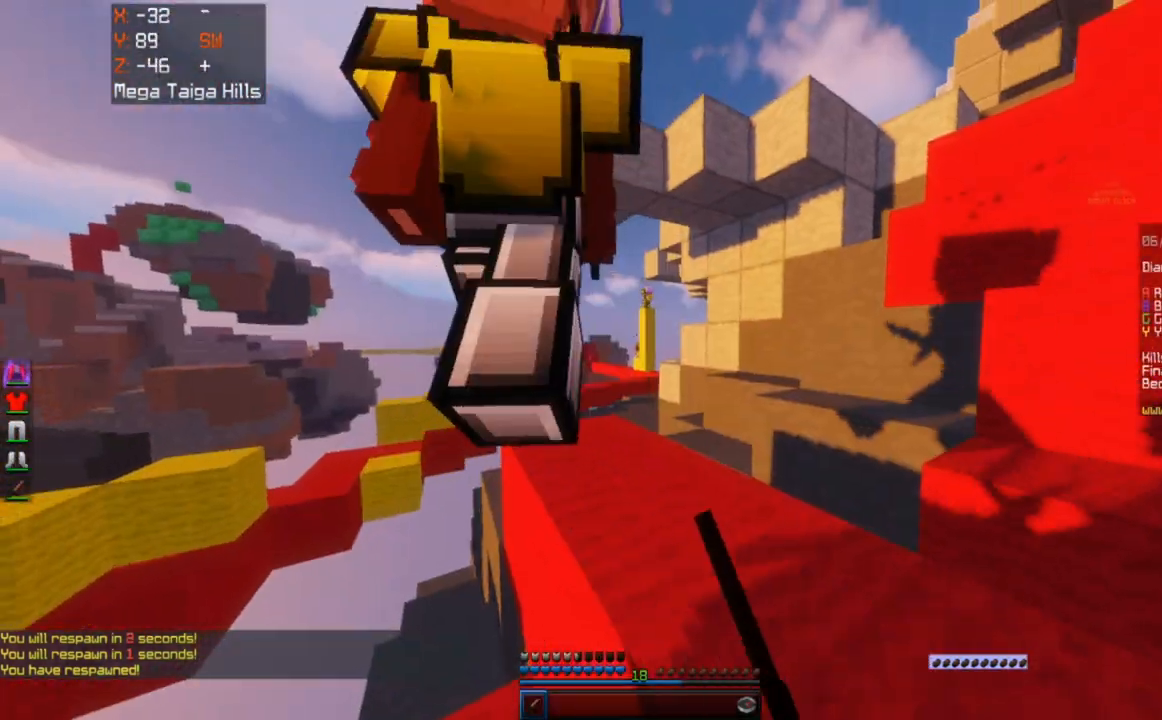
{"keys": ["w"], "mouse": ["left"], "events": [[33, "s", "up"], [83, "space", "down"], [83, "w", "down"], [267, "space", "up"], [483, "d", "up"]]}